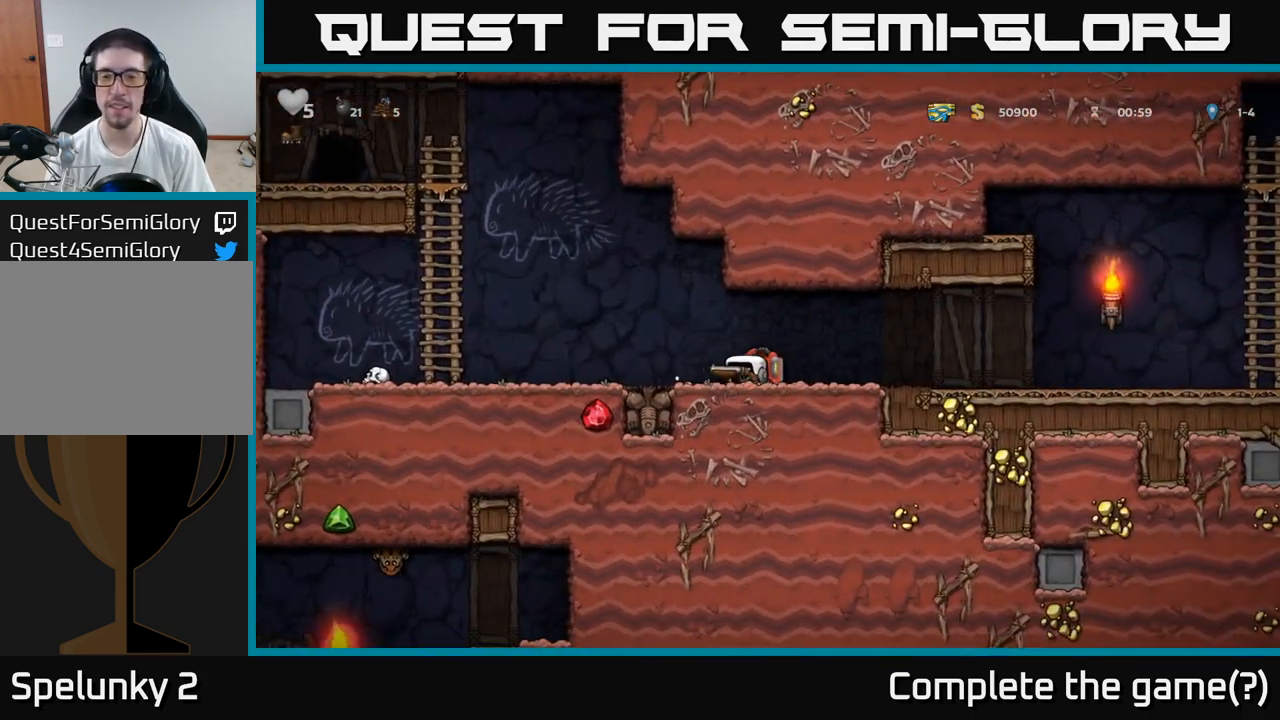
Gameplay with a controller (Xbox layout); each line is a JSON object with the inputs held at the frame after it (dt_ms = milliseconds from this image to that frame). "events" lists button and stick changes between this image and that frame as [ms after this image, input, new state], when the widget could be followed in between. Not read: left_stick right_stick.
{"dt_ms": 500, "buttons": ["A"], "events": [[333, "A", "down"]]}
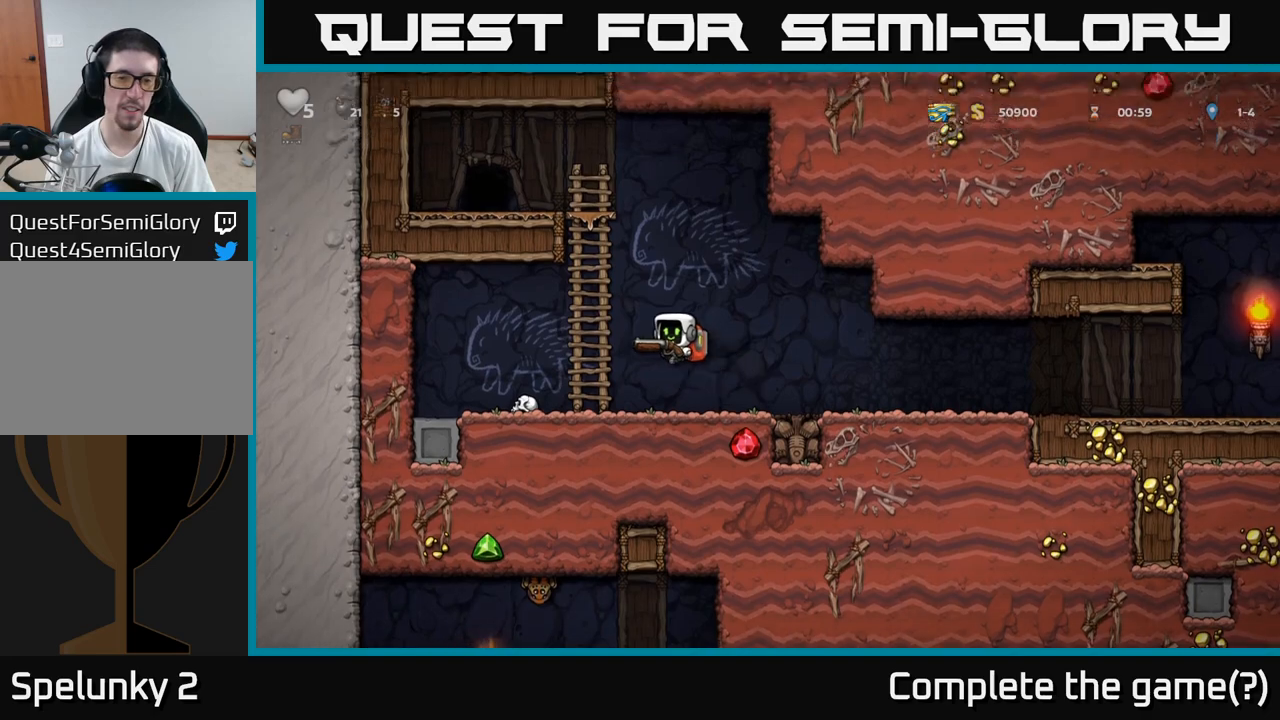
{"dt_ms": 500, "buttons": ["A"], "events": [[83, "A", "up"], [450, "A", "down"]]}
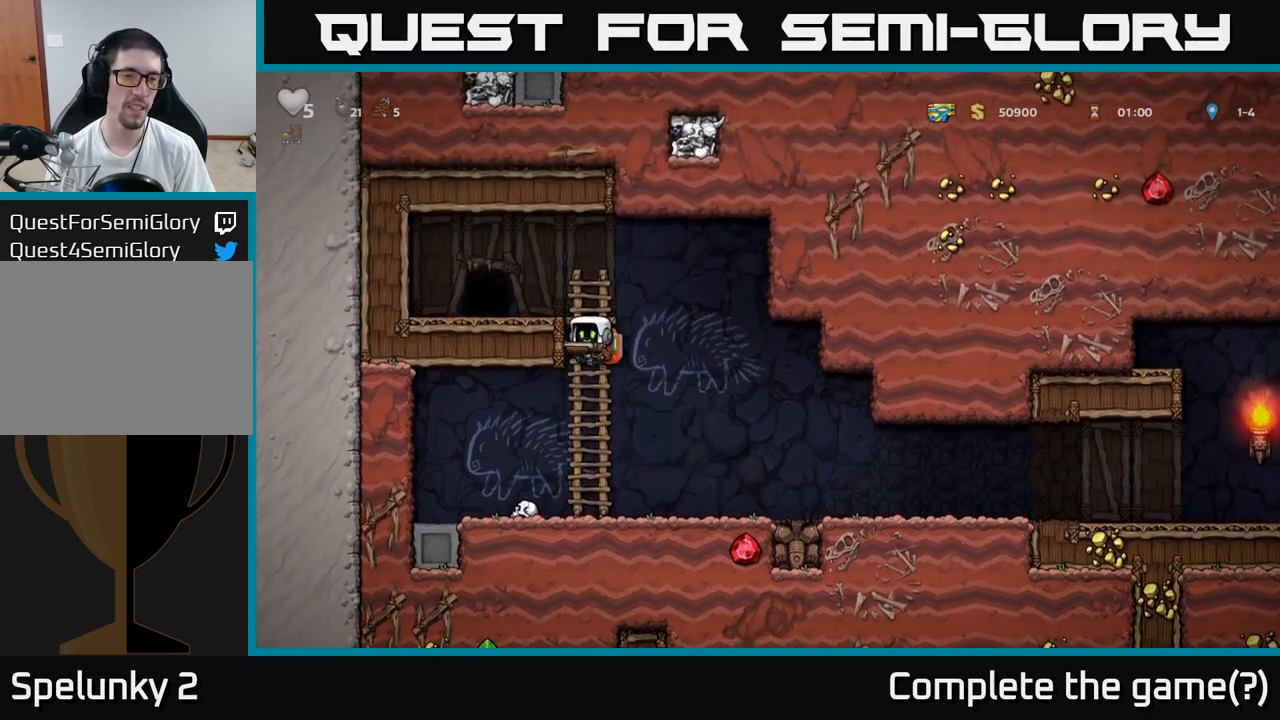
{"dt_ms": 500, "buttons": [], "events": [[83, "A", "up"], [350, "L2", "down"], [433, "L2", "up"]]}
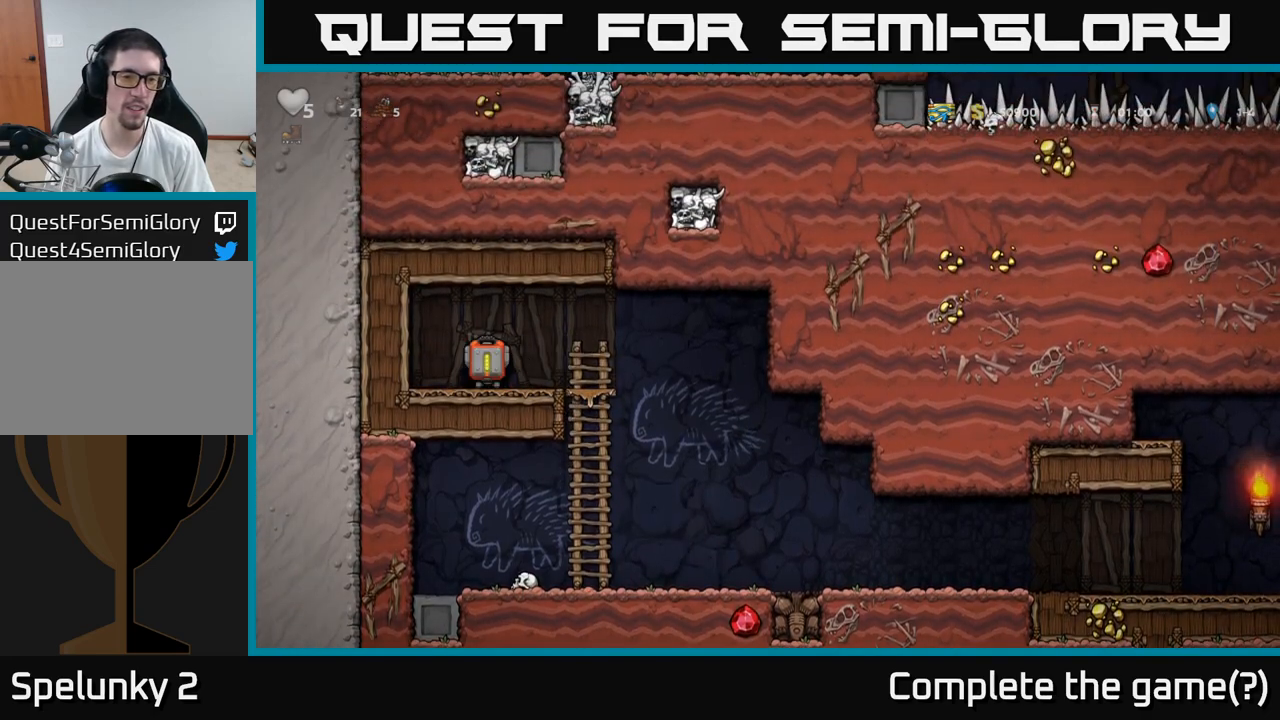
{"dt_ms": 500, "buttons": [], "events": [[17, "L2", "down"], [117, "L2", "up"]]}
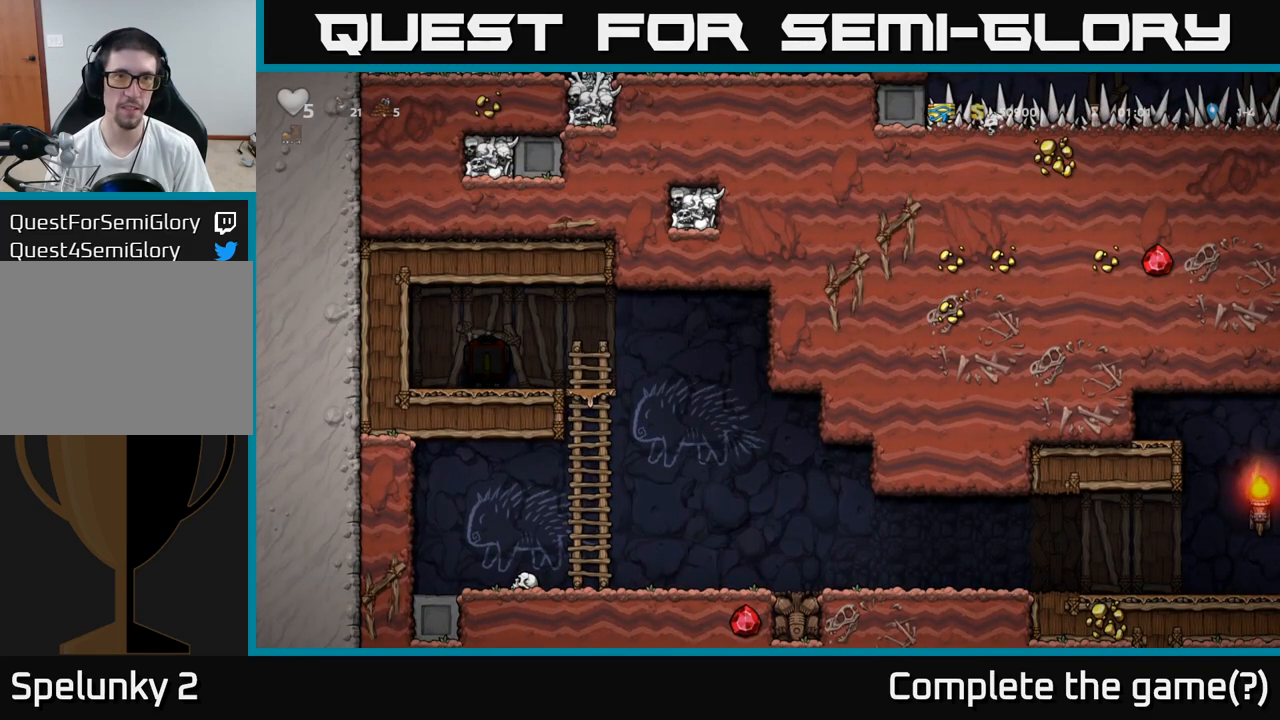
{"dt_ms": 500, "buttons": [], "events": []}
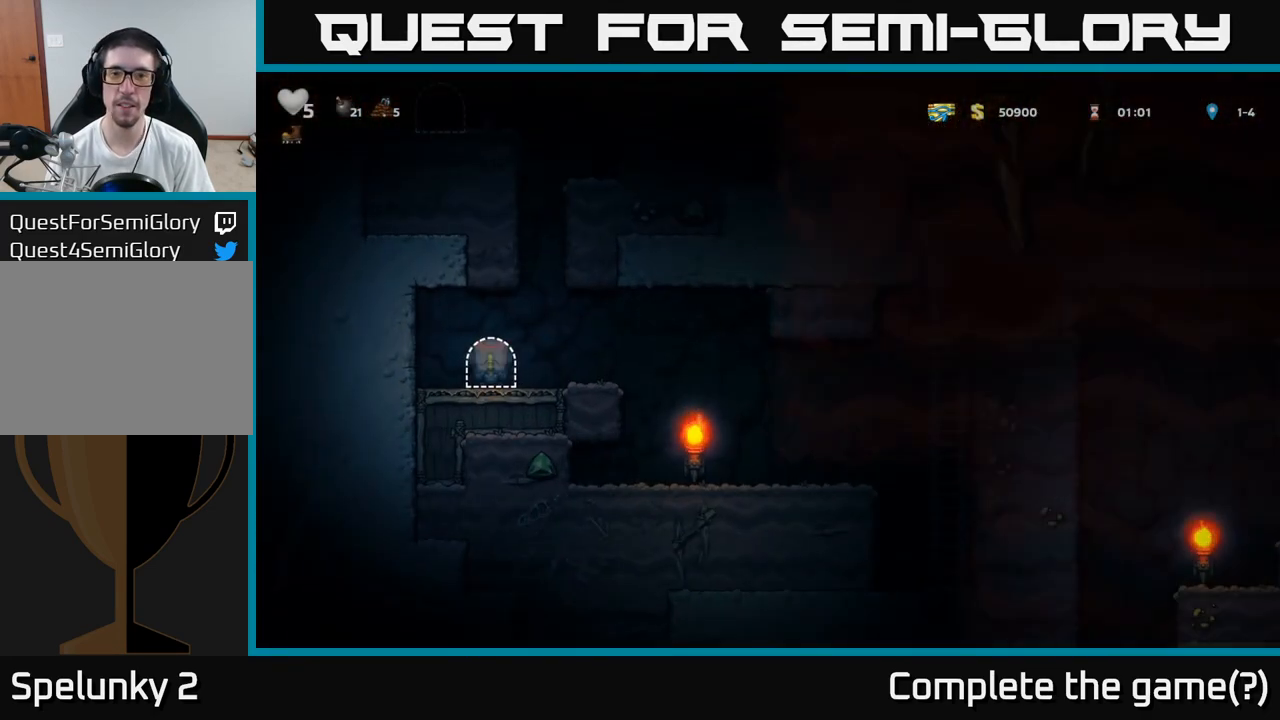
{"dt_ms": 500, "buttons": [], "events": []}
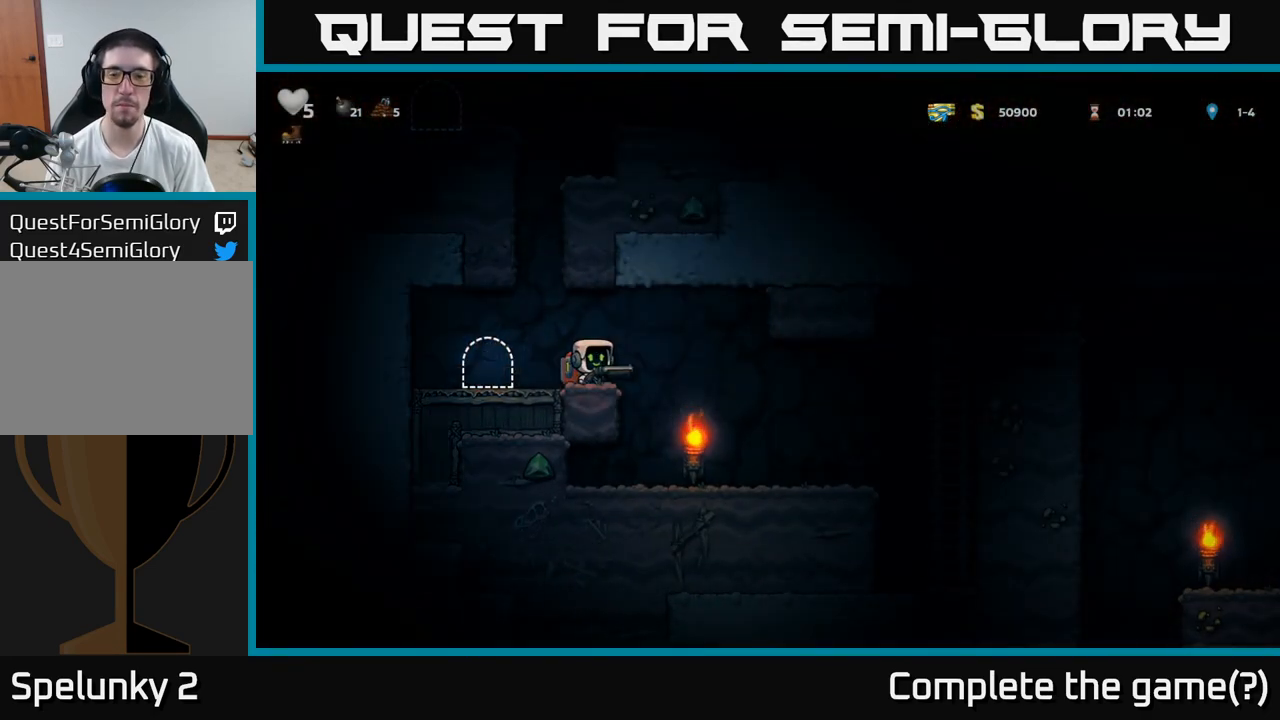
{"dt_ms": 1000, "buttons": ["A"]}
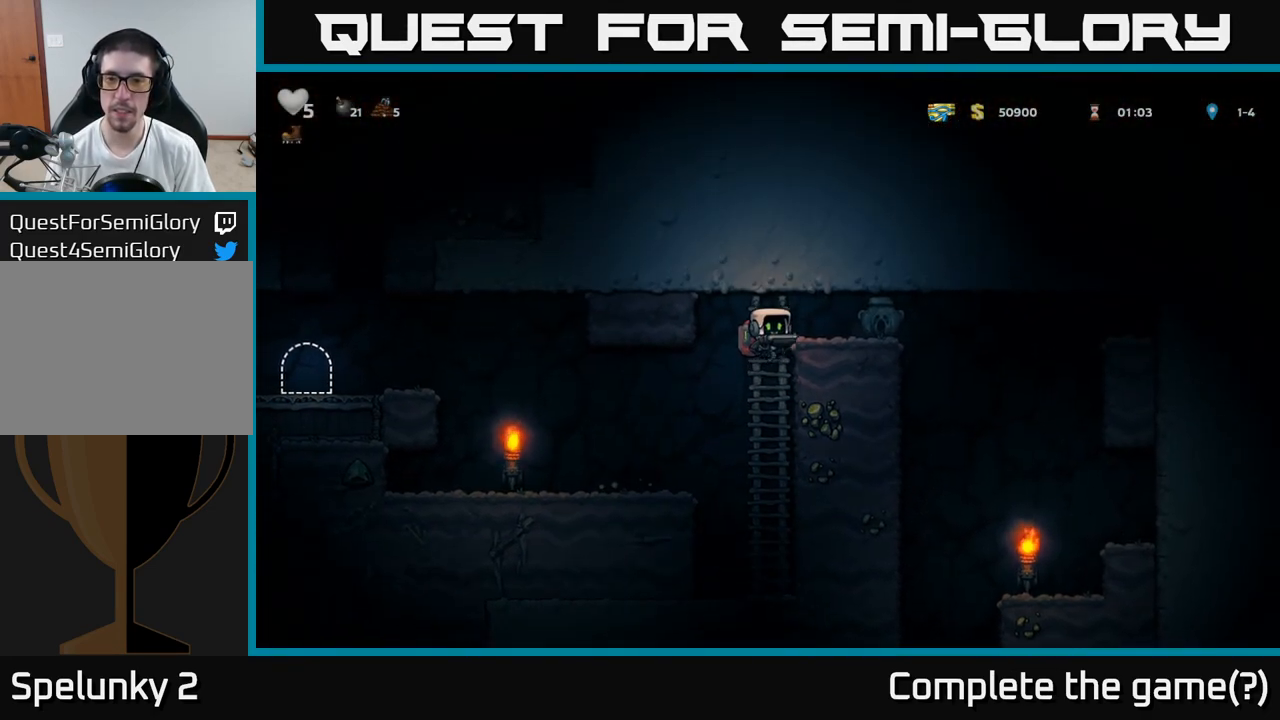
{"dt_ms": 1000, "buttons": []}
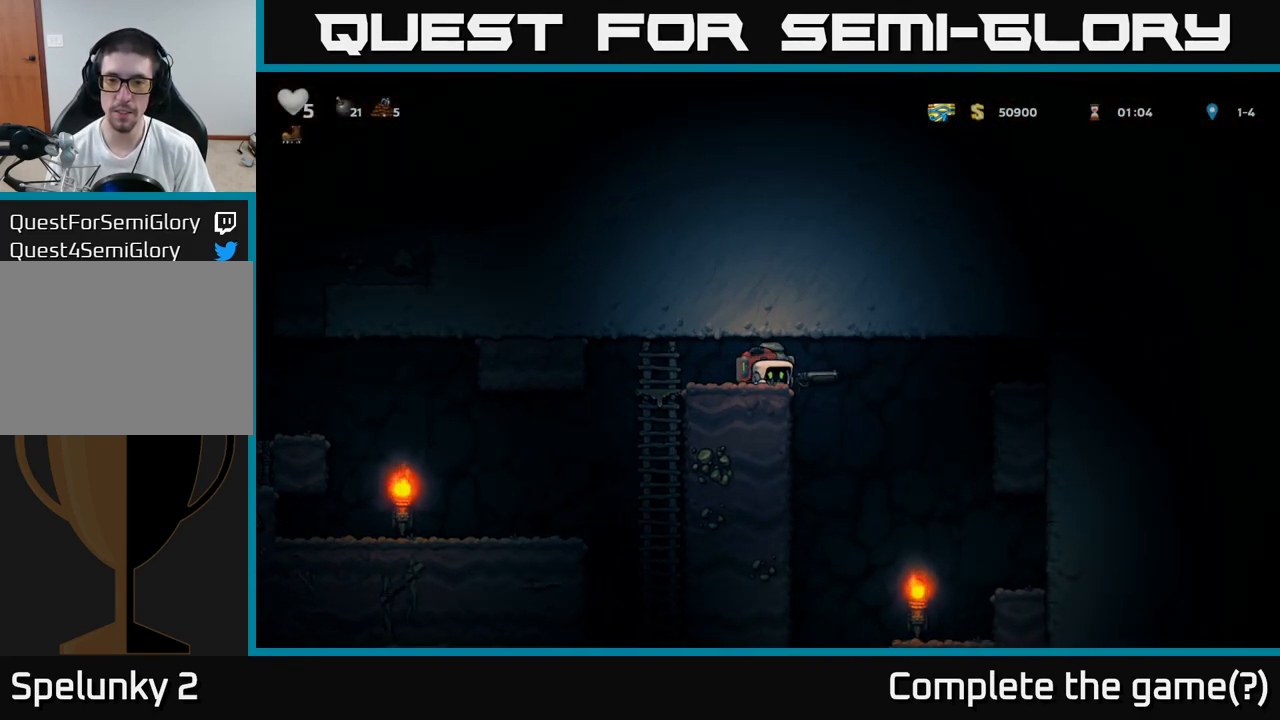
{"dt_ms": 1000, "buttons": []}
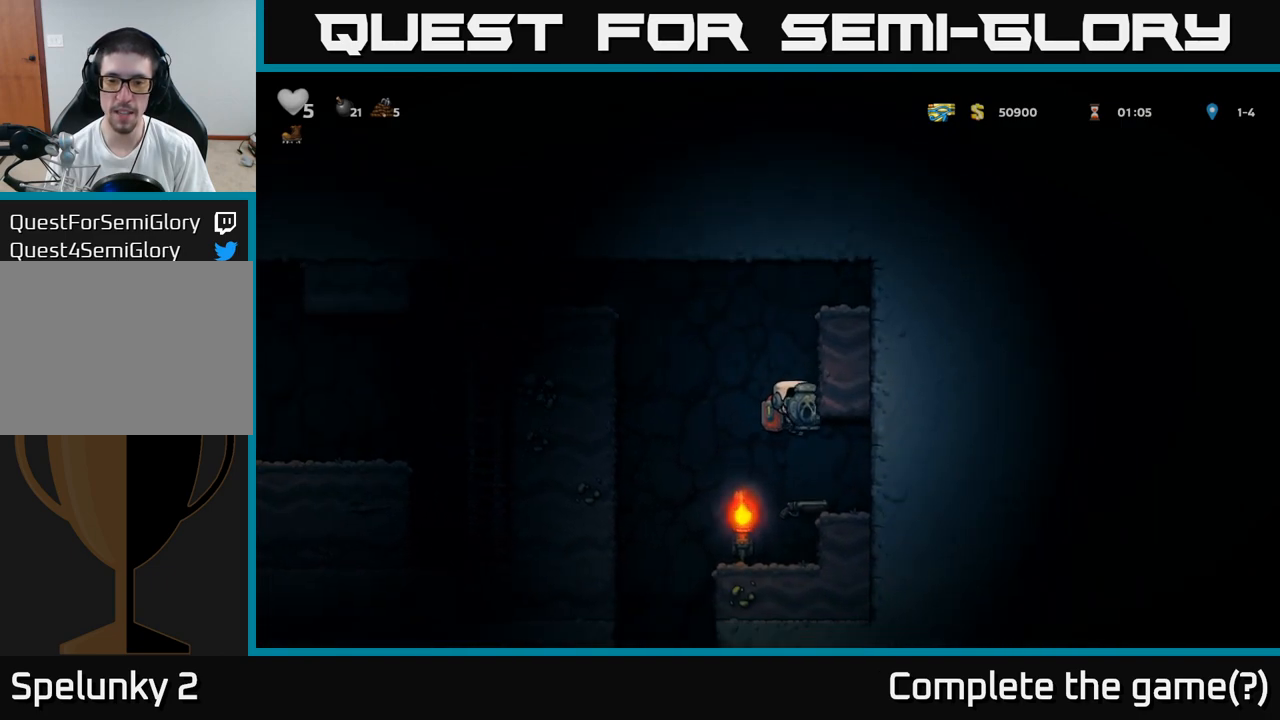
{"dt_ms": 500, "buttons": ["A"]}
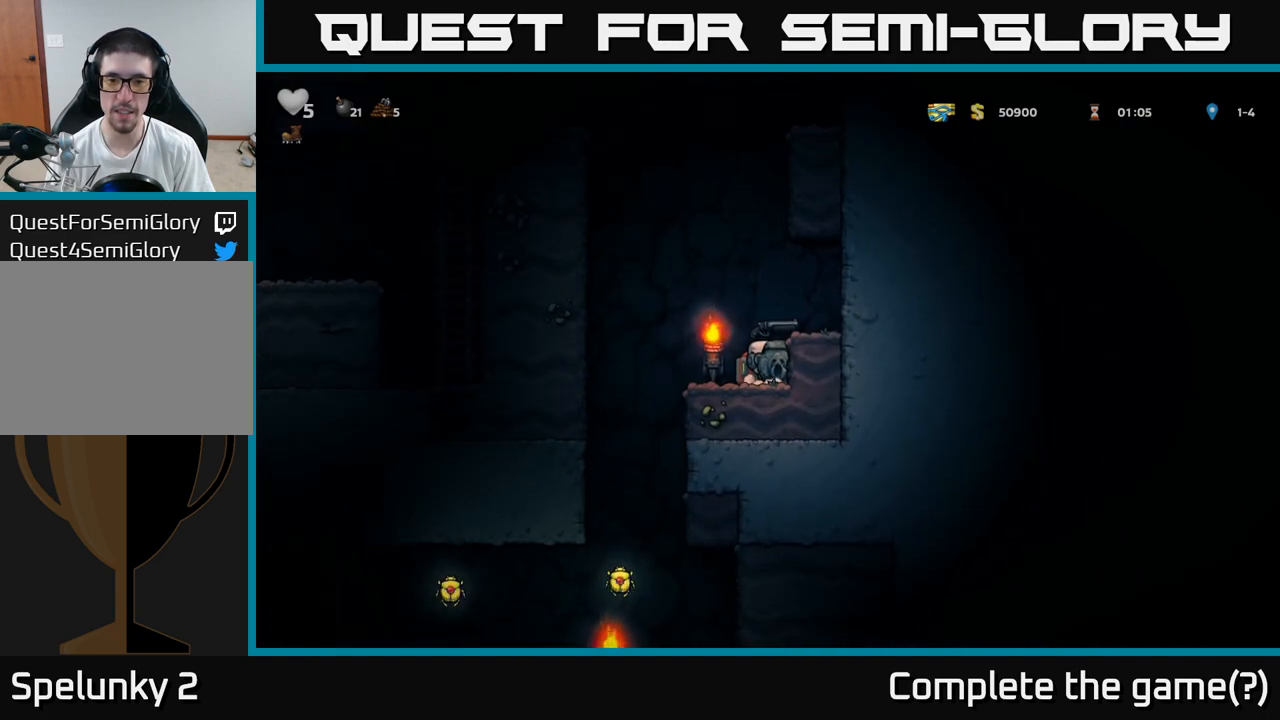
{"dt_ms": 500, "buttons": []}
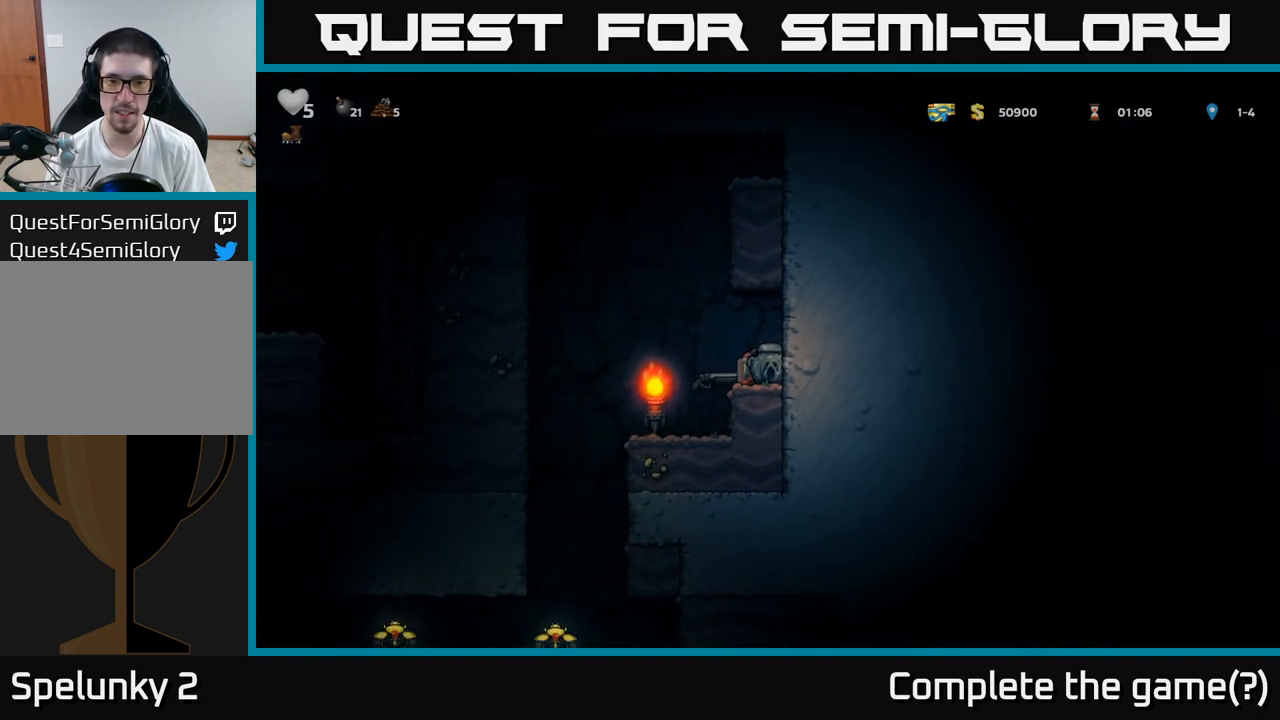
{"dt_ms": 500, "buttons": ["X"], "events": [[17, "X", "down"], [150, "X", "up"], [433, "X", "down"]]}
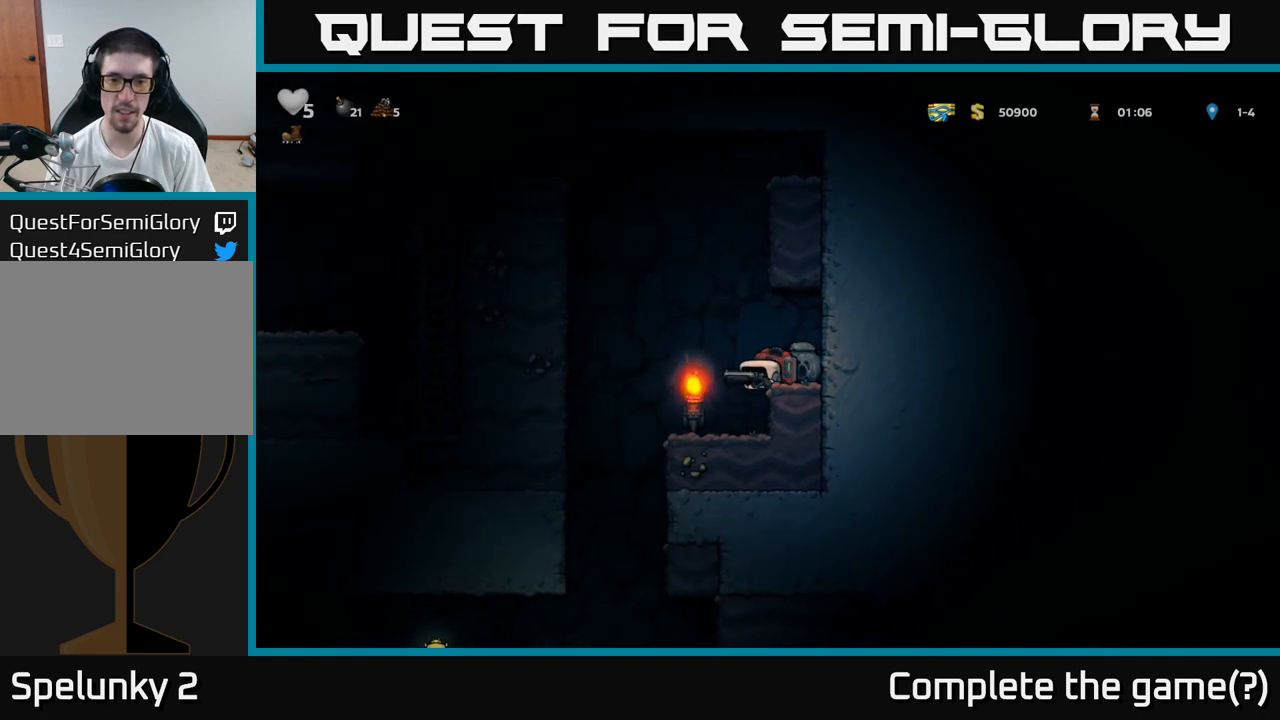
{"dt_ms": 500, "buttons": [], "events": [[50, "X", "up"]]}
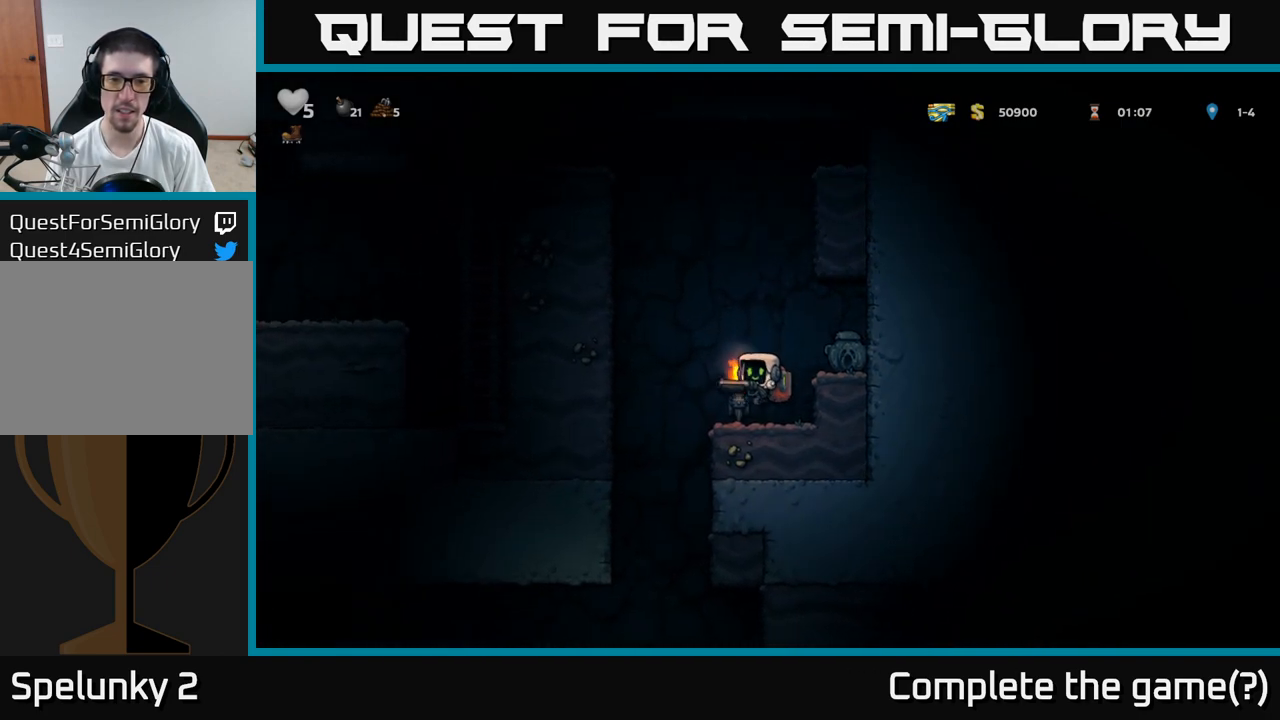
{"dt_ms": 500, "buttons": [], "events": []}
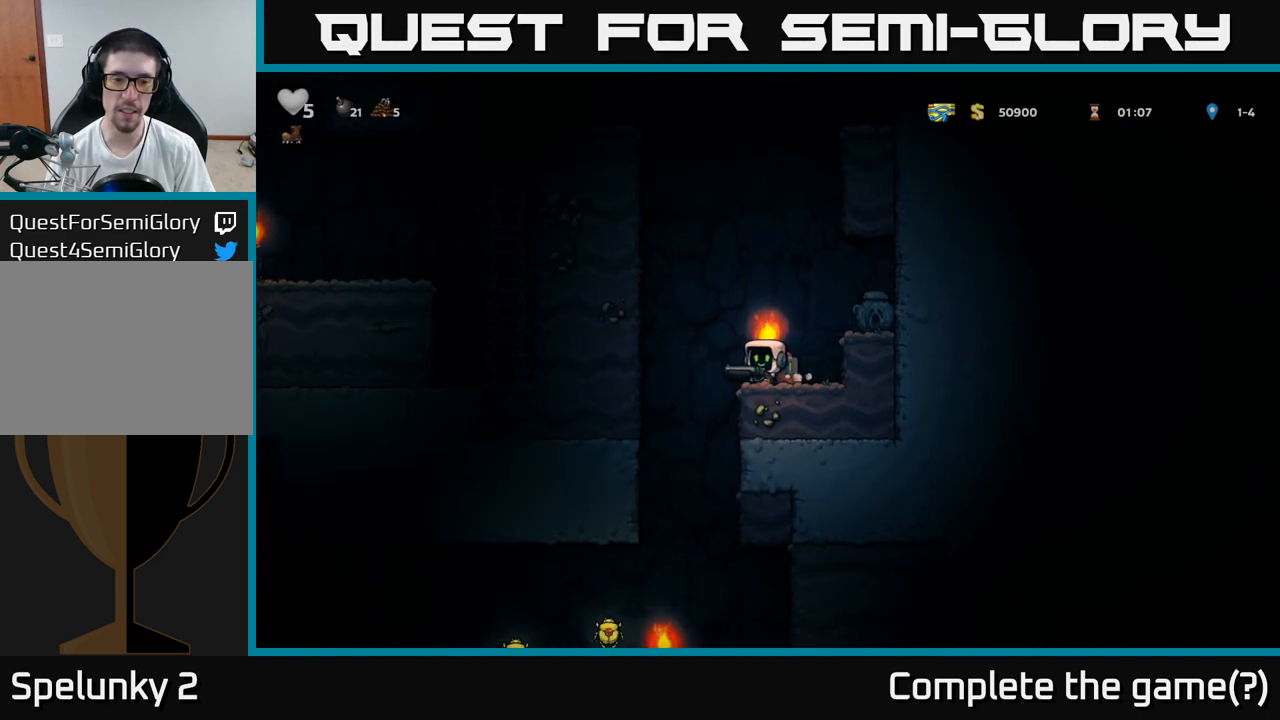
{"dt_ms": 500, "buttons": [], "events": [[167, "X", "down"], [233, "X", "up"]]}